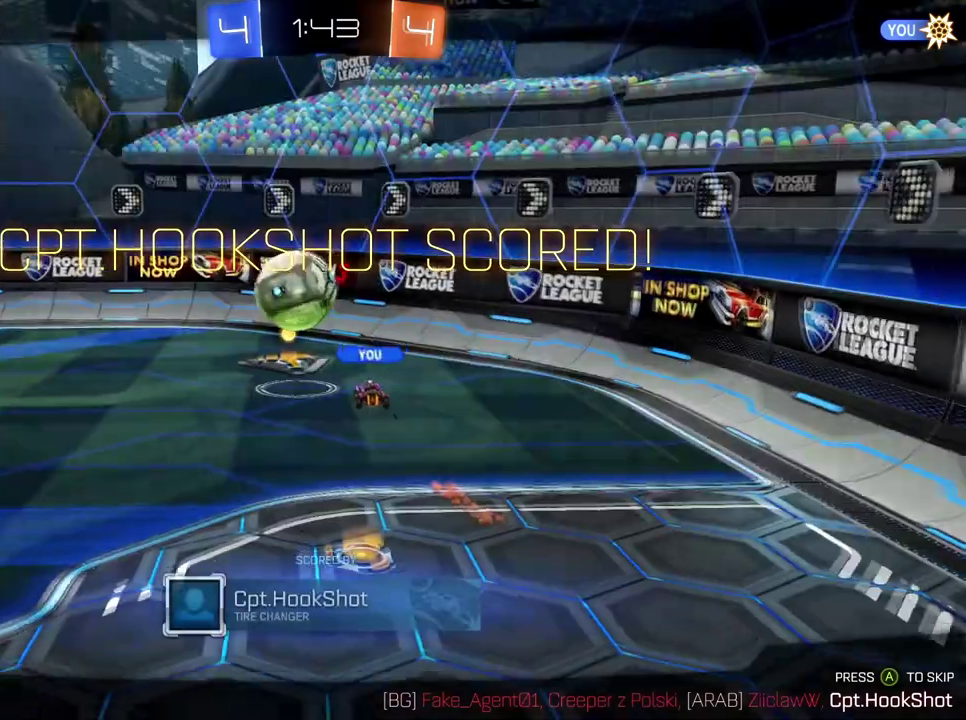
Gameplay with a controller (Xbox layout); each line is a JSON object with the inputs held at the frame after it. "events" lists button and stick changes between this image and that frame as [ms after this image, input, new state], when the widget could be followed in between. Not read: L3 R3.
{"buttons": ["R2"], "left_stick": "center", "right_stick": "center", "events": []}
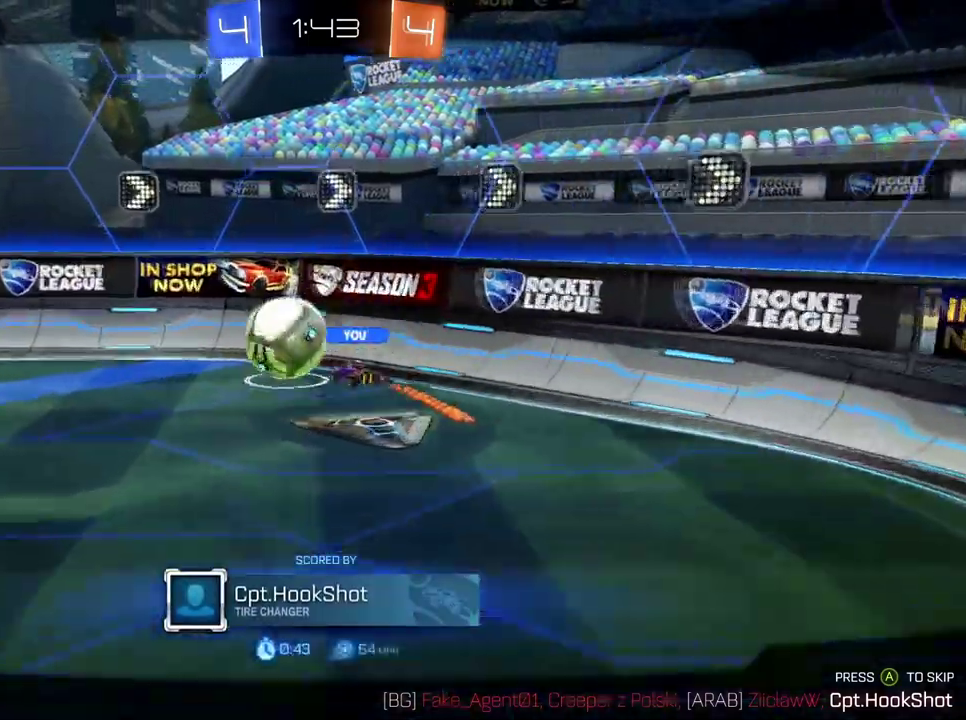
{"buttons": ["R2"], "left_stick": "center", "right_stick": "center", "events": []}
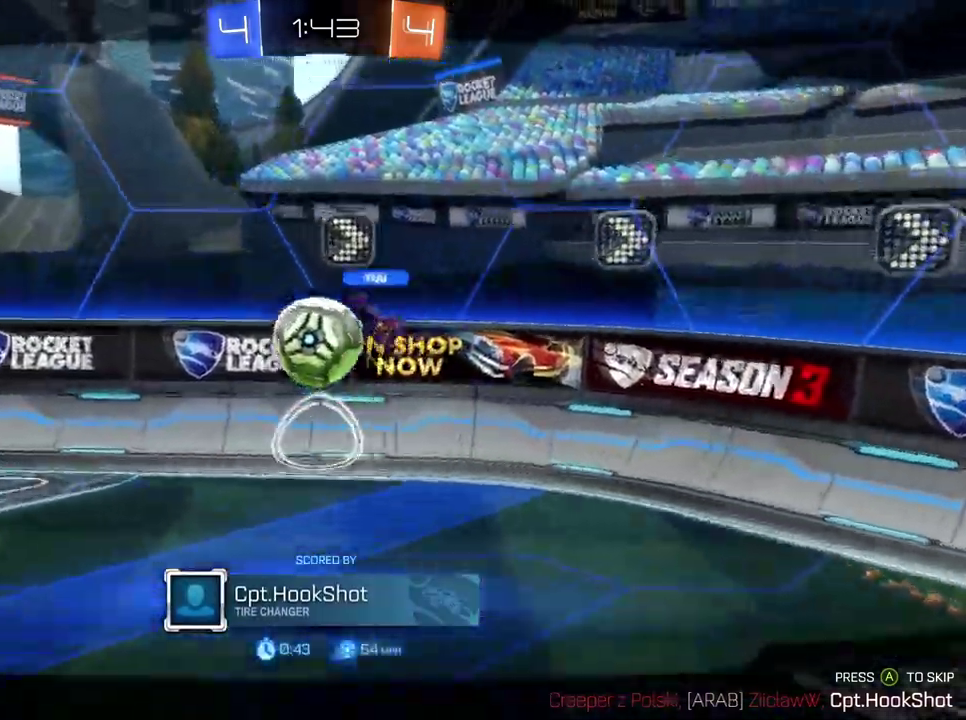
{"buttons": ["R2"], "left_stick": "center", "right_stick": "left", "events": [[417, "right_stick", "left"]]}
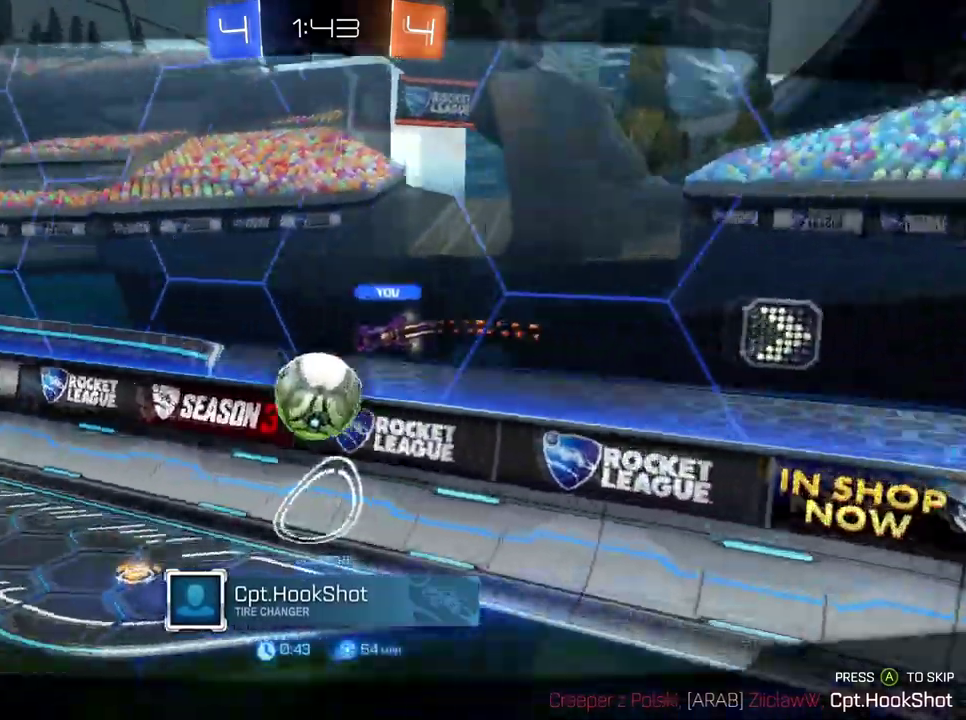
{"buttons": ["R2"], "left_stick": "center", "right_stick": "left", "events": []}
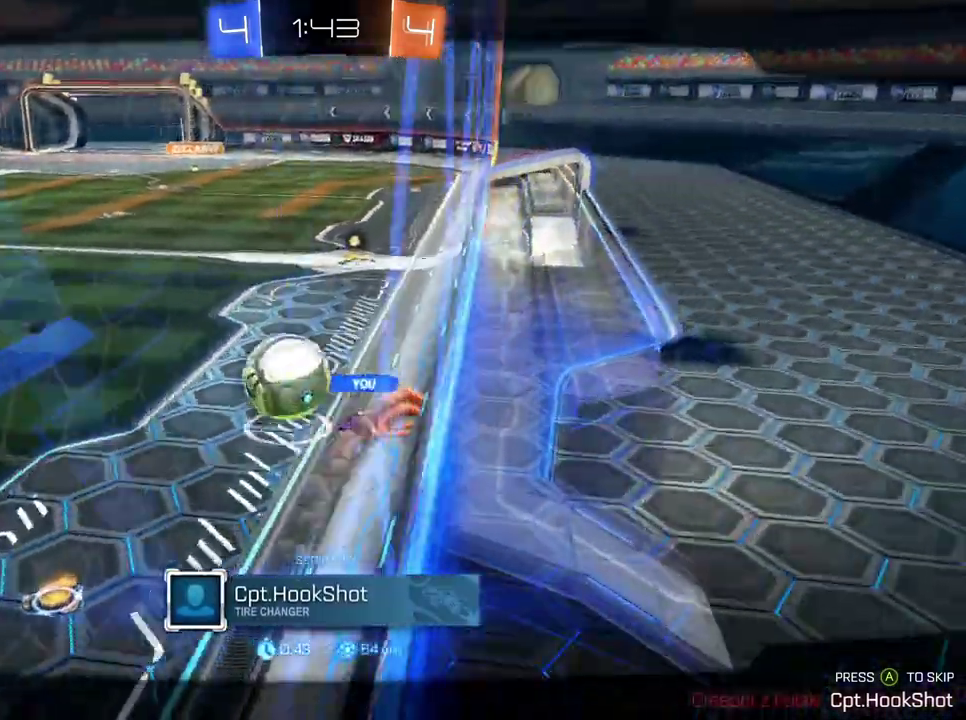
{"buttons": ["R2"], "left_stick": "center", "right_stick": "left", "events": []}
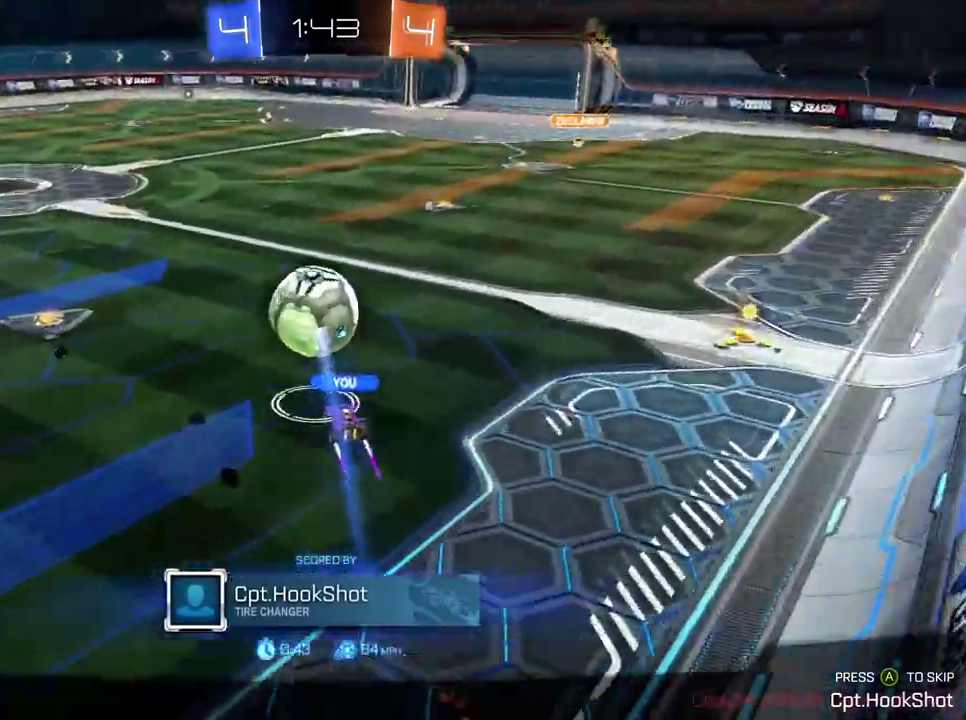
{"buttons": ["R2"], "left_stick": "center", "right_stick": "left", "events": []}
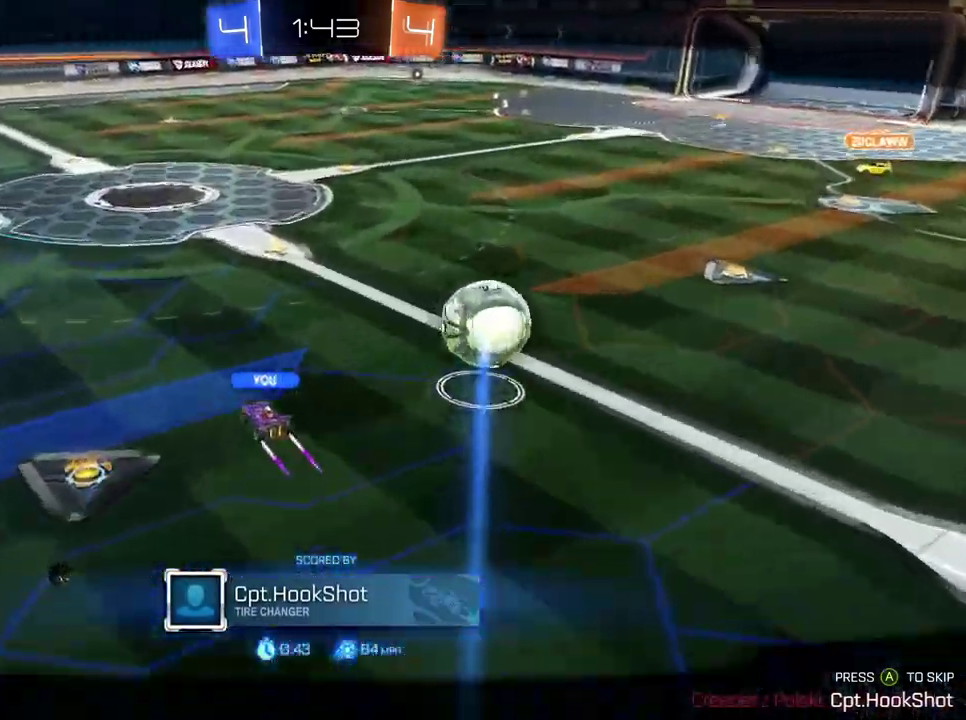
{"buttons": ["R2"], "left_stick": "center", "right_stick": "left", "events": []}
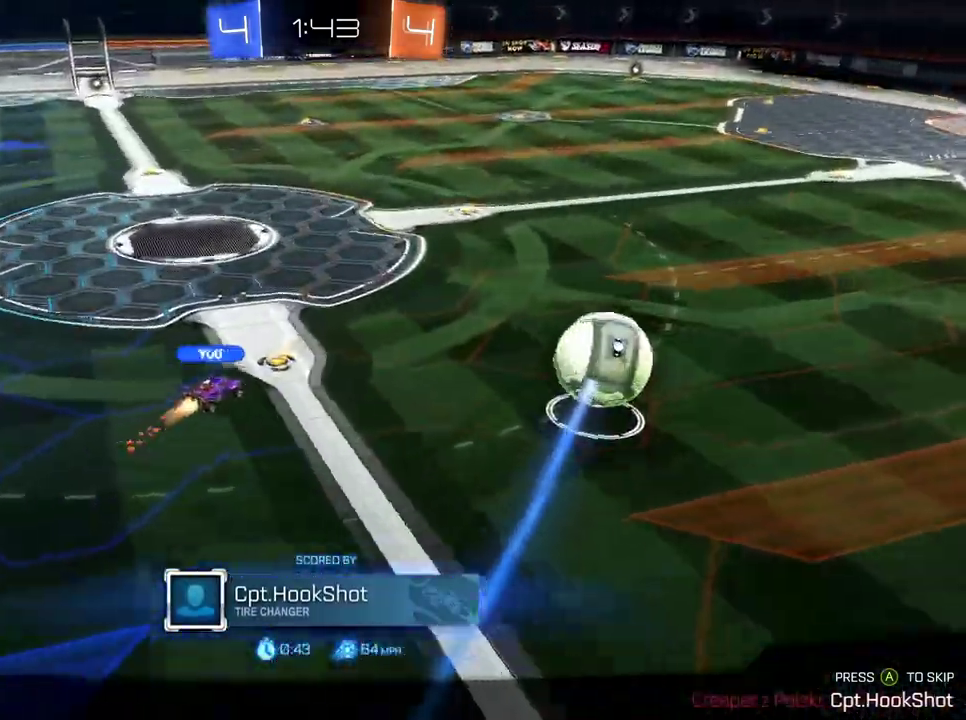
{"buttons": [], "left_stick": "center", "right_stick": "left", "events": [[484, "R2", "up"]]}
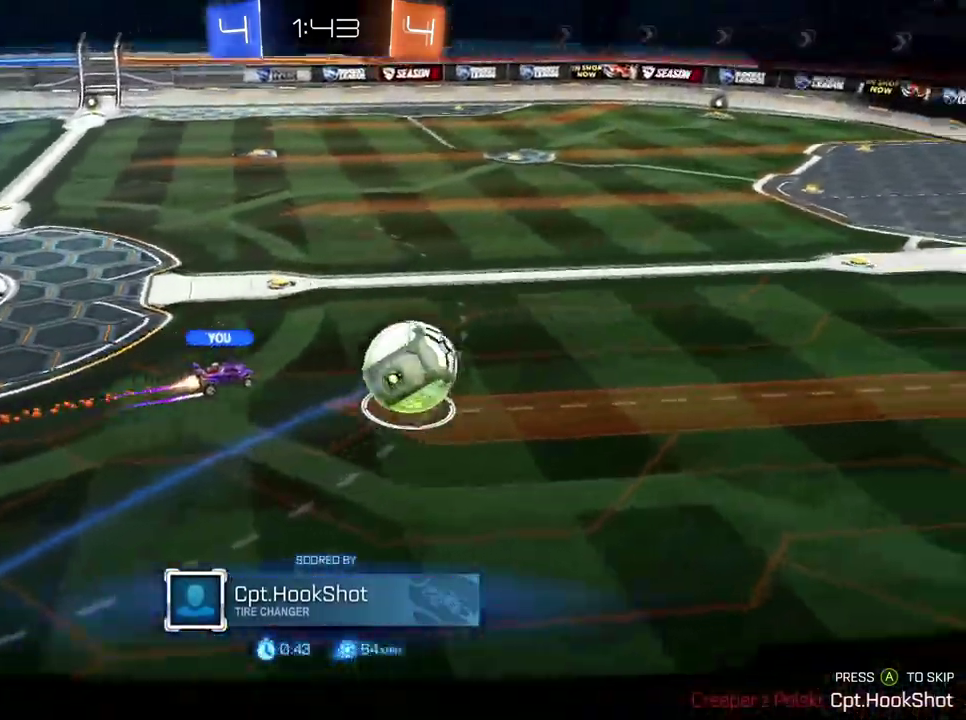
{"buttons": [], "left_stick": "center", "right_stick": "center", "events": [[16, "right_stick", "center"]]}
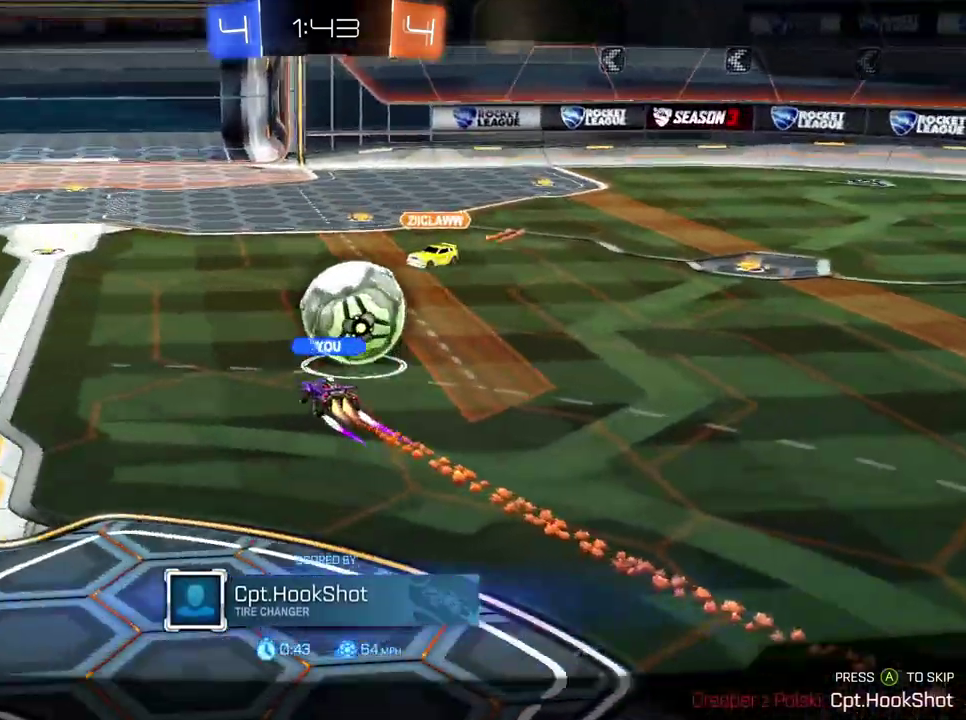
{"buttons": [], "left_stick": "center", "right_stick": "center", "events": []}
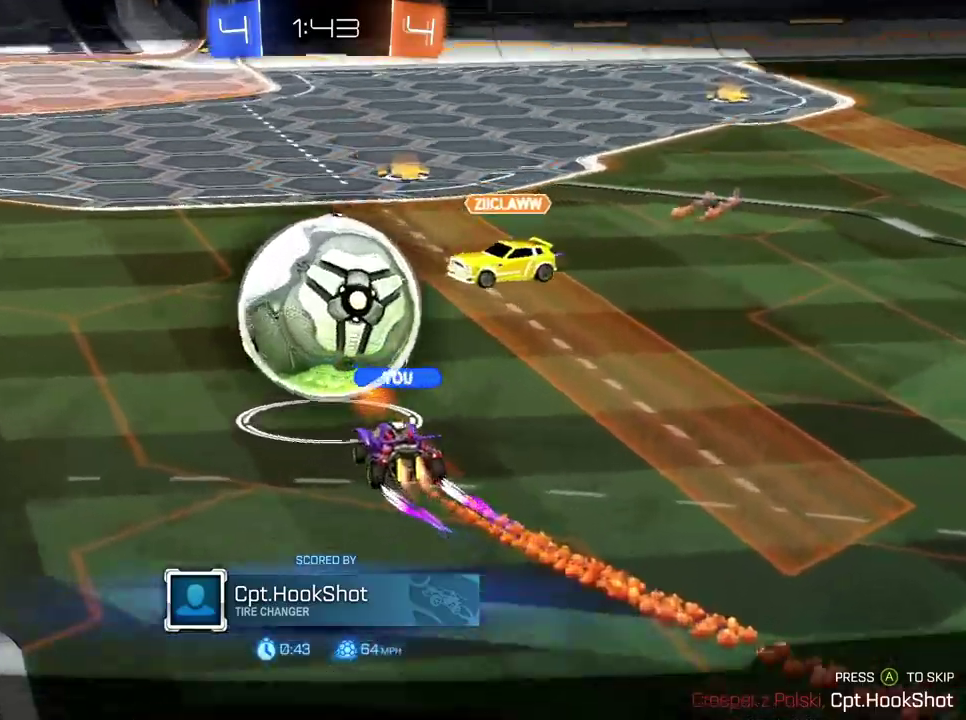
{"buttons": [], "left_stick": "center", "right_stick": "center", "events": []}
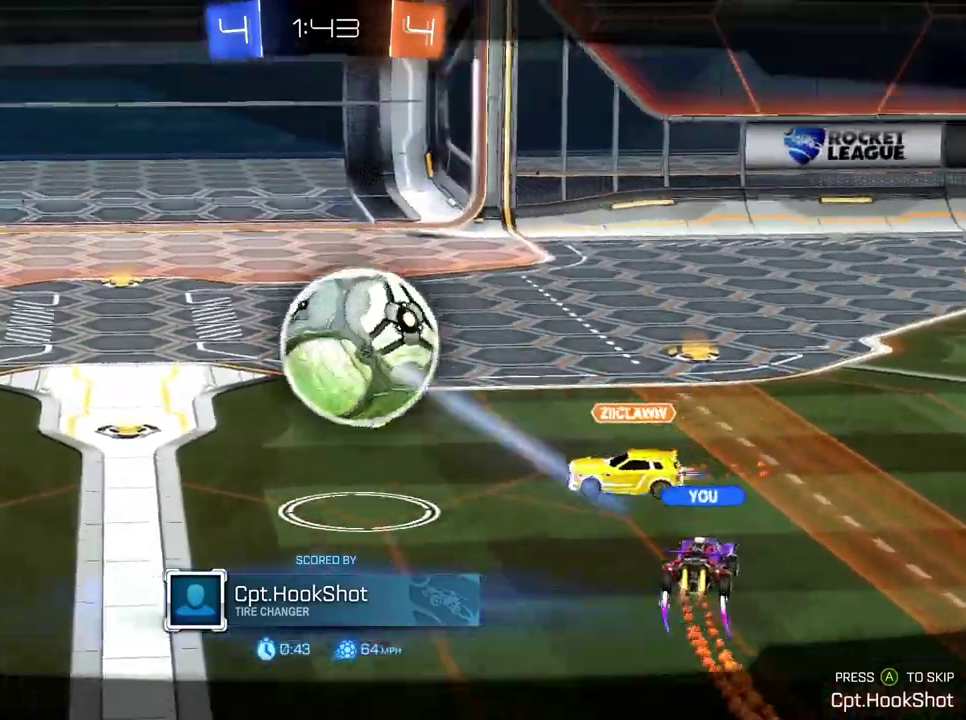
{"buttons": [], "left_stick": "center", "right_stick": "center", "events": []}
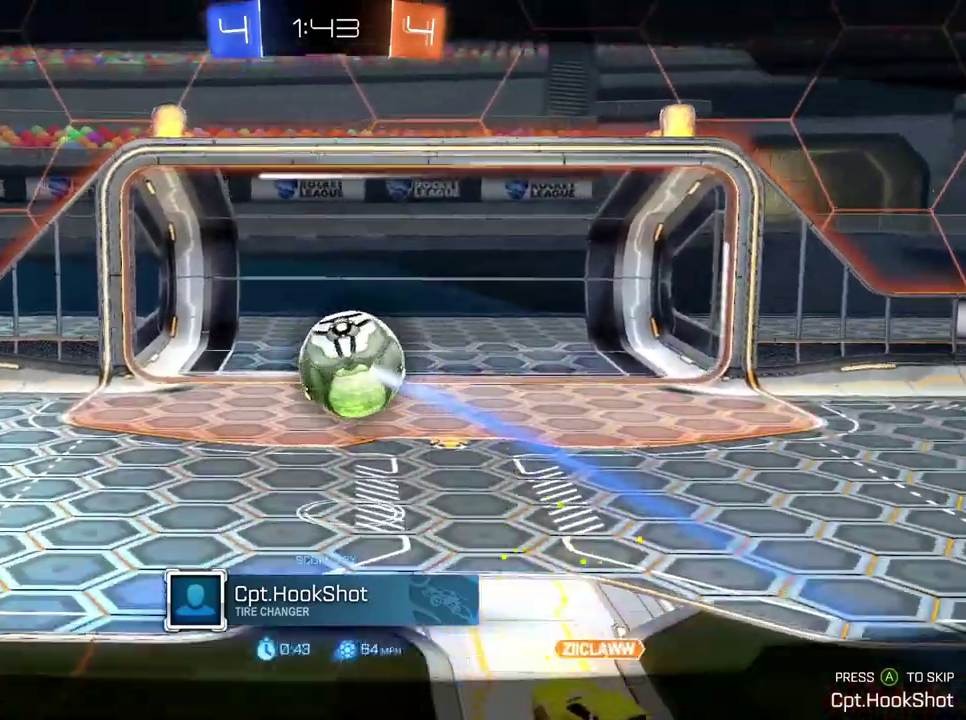
{"buttons": [], "left_stick": "center", "right_stick": "center", "events": []}
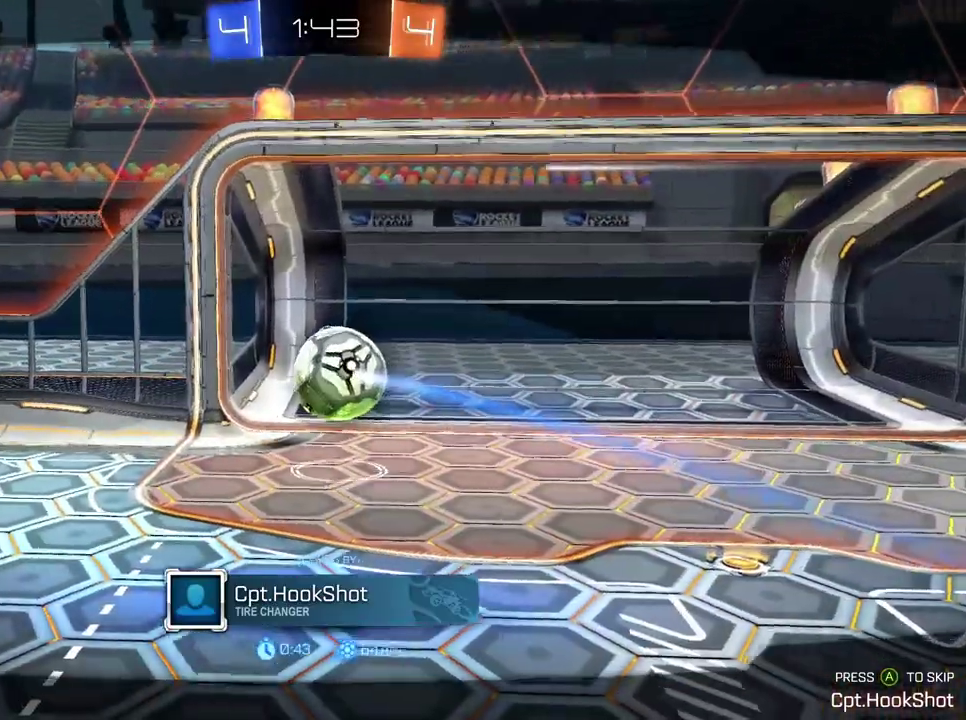
{"buttons": [], "left_stick": "center", "right_stick": "center", "events": []}
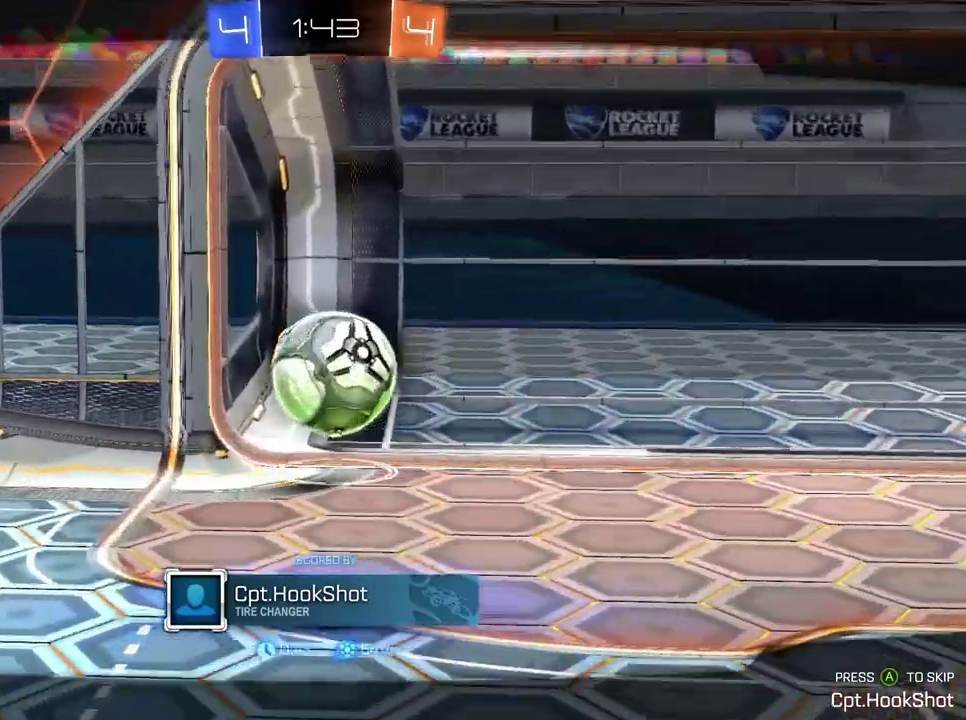
{"buttons": [], "left_stick": "center", "right_stick": "center", "events": []}
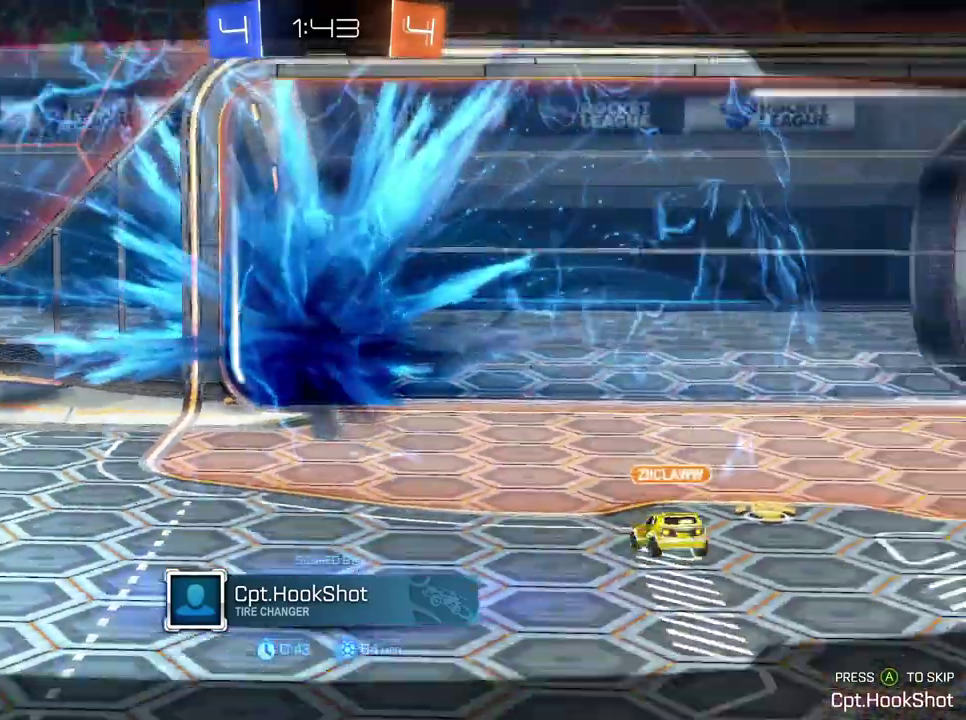
{"buttons": [], "left_stick": "center", "right_stick": "center", "events": []}
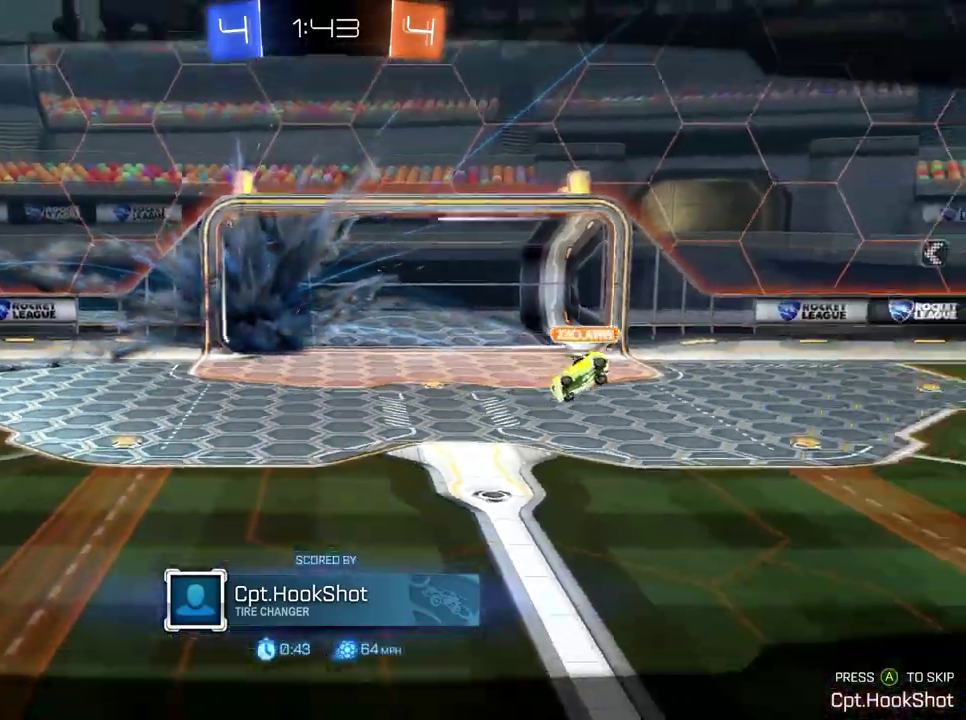
{"buttons": [], "left_stick": "center", "right_stick": "center", "events": []}
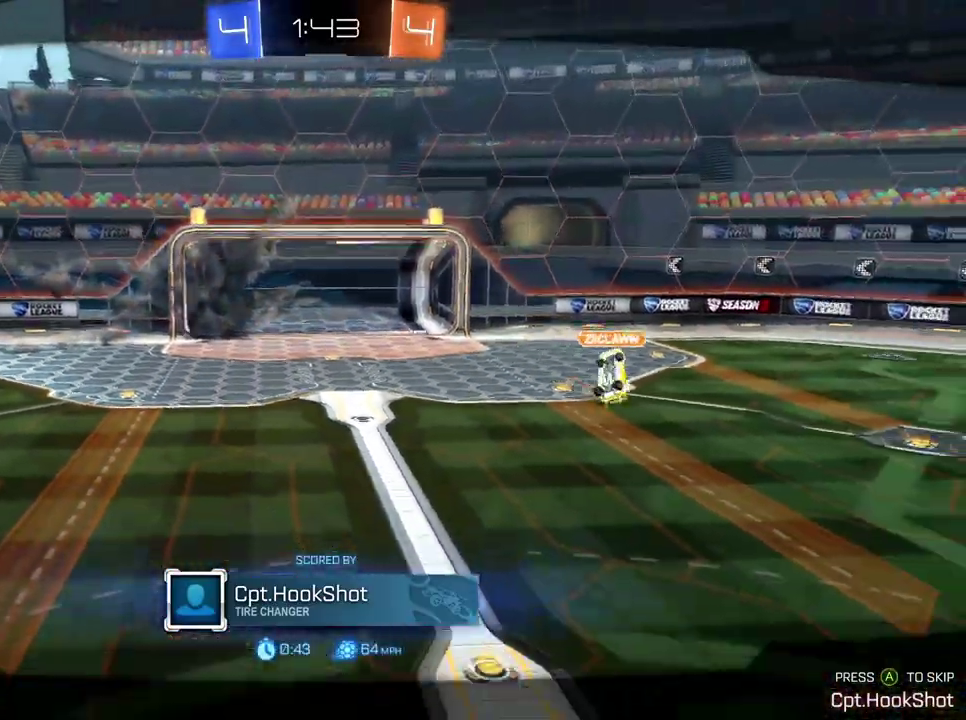
{"buttons": [], "left_stick": "center", "right_stick": "center", "events": [[133, "A", "down"], [234, "A", "up"]]}
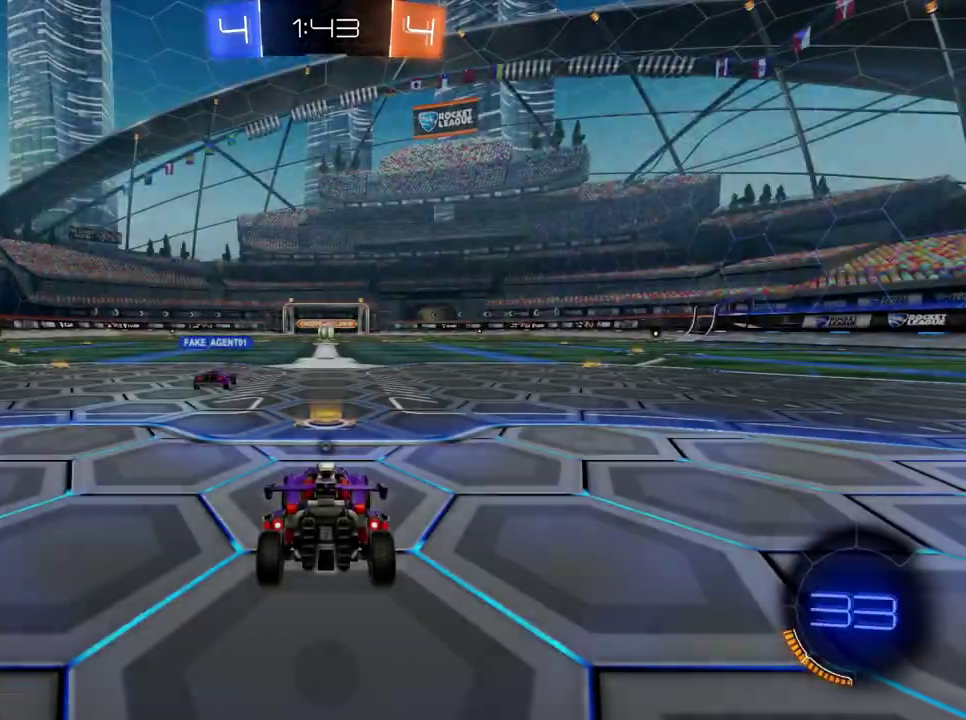
{"buttons": ["R2"], "left_stick": "center", "right_stick": "center", "events": [[66, "R2", "down"], [233, "X", "down"], [367, "X", "up"]]}
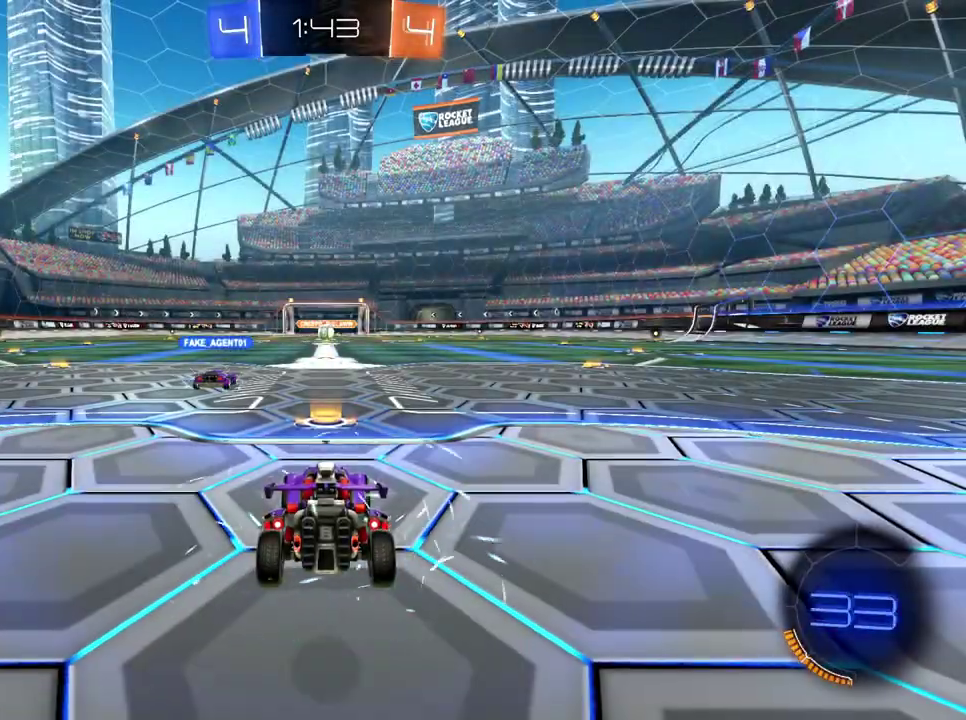
{"buttons": [], "left_stick": "center", "right_stick": "center", "events": [[17, "R2", "up"], [150, "SELECT", "down"], [400, "SELECT", "up"]]}
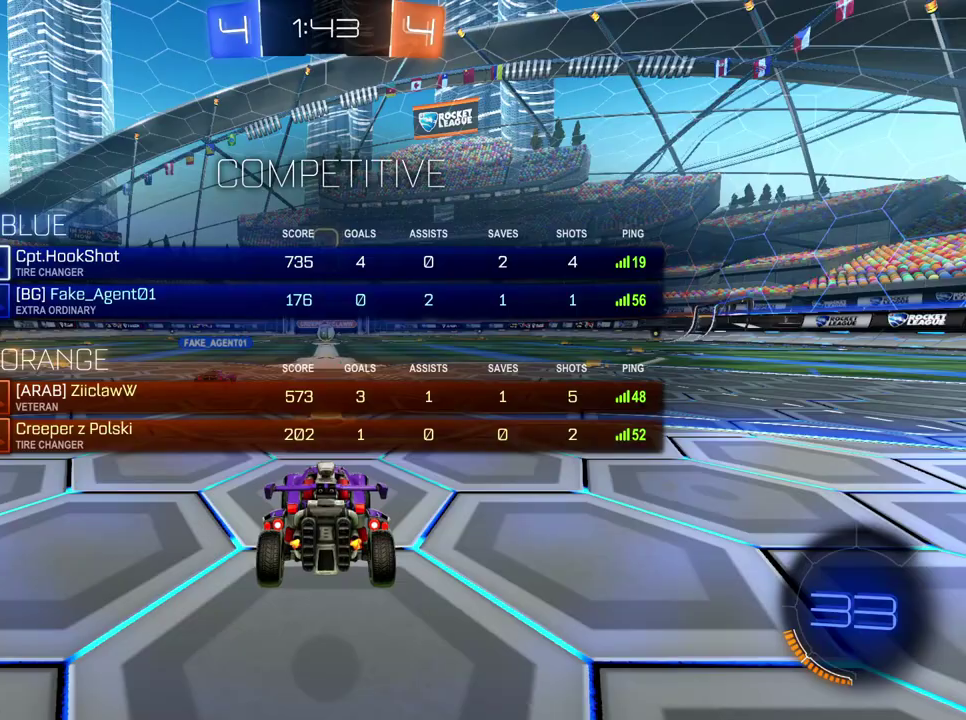
{"buttons": [], "left_stick": "center", "right_stick": "center", "events": []}
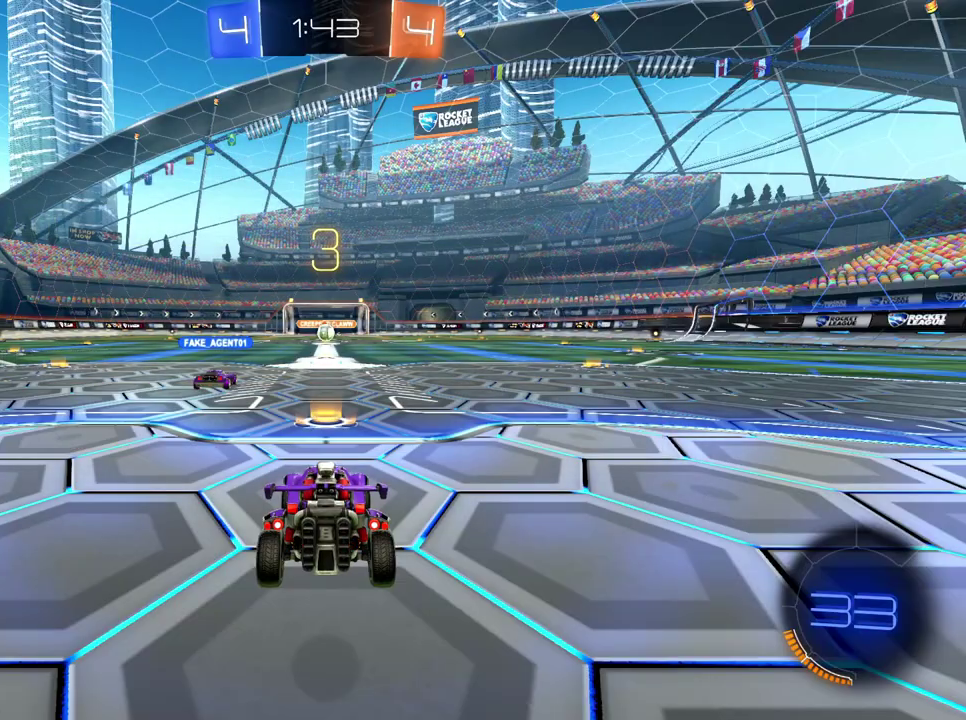
{"buttons": ["R2"], "left_stick": "center", "right_stick": "center", "events": [[334, "R2", "down"]]}
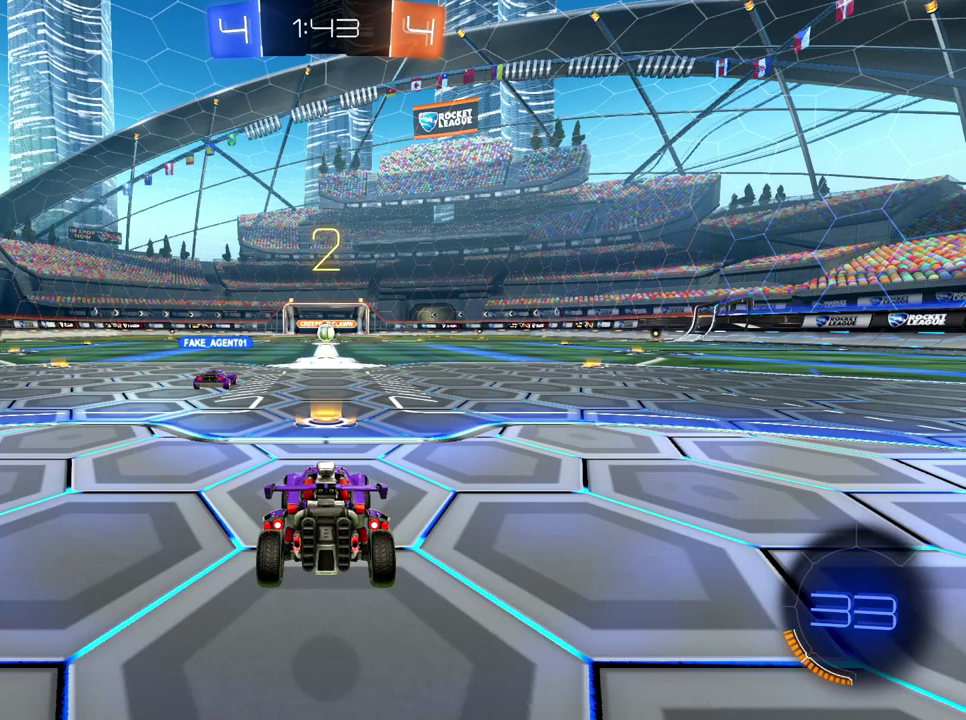
{"buttons": ["R2"], "left_stick": "center", "right_stick": "center", "events": []}
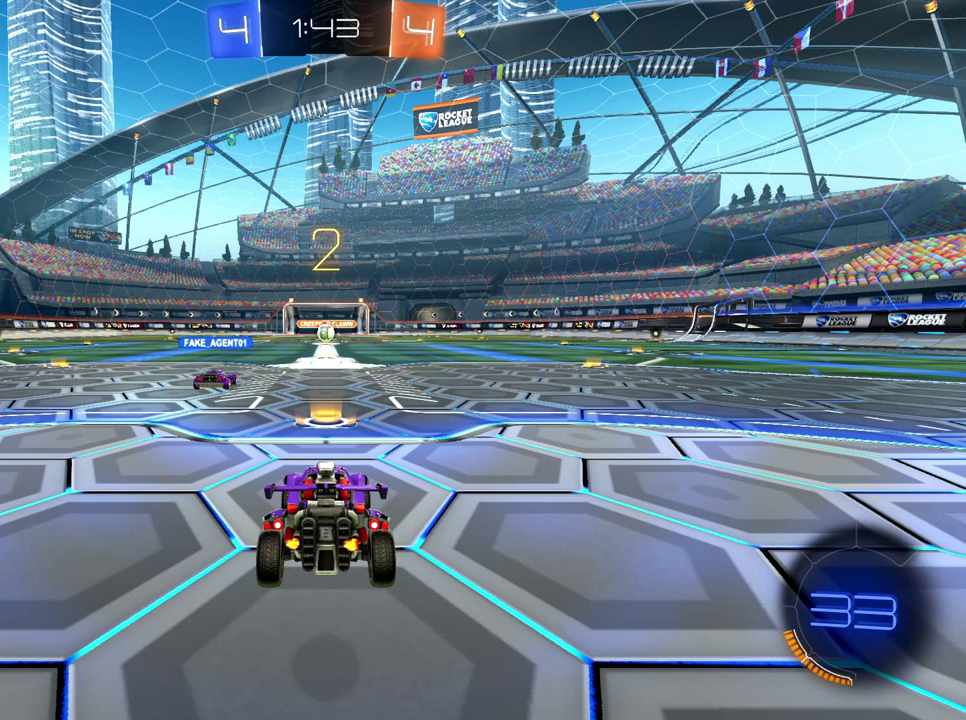
{"buttons": ["R2"], "left_stick": "center", "right_stick": "center", "events": [[133, "X", "down"], [234, "X", "up"]]}
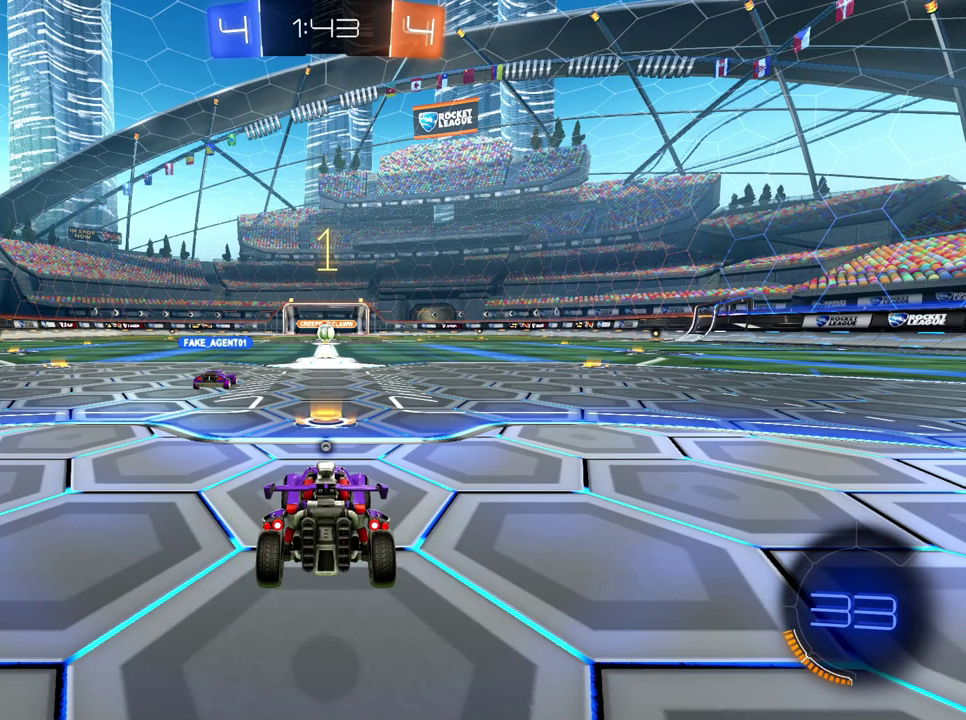
{"buttons": ["R2"], "left_stick": "center", "right_stick": "center", "events": [[33, "X", "down"], [150, "X", "up"]]}
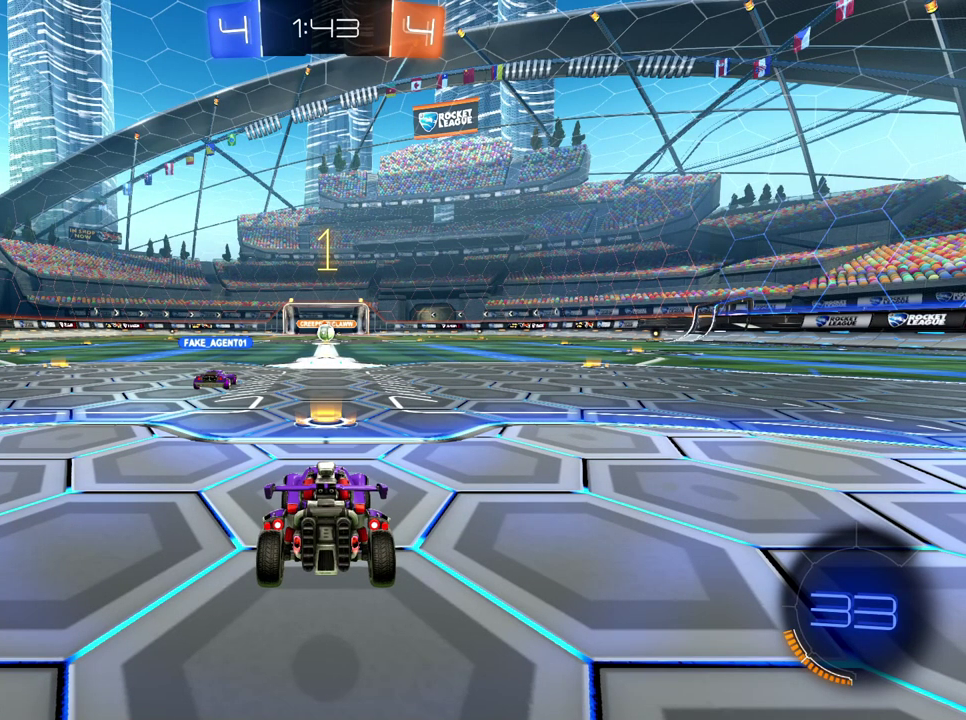
{"buttons": ["R2"], "left_stick": "center", "right_stick": "center", "events": []}
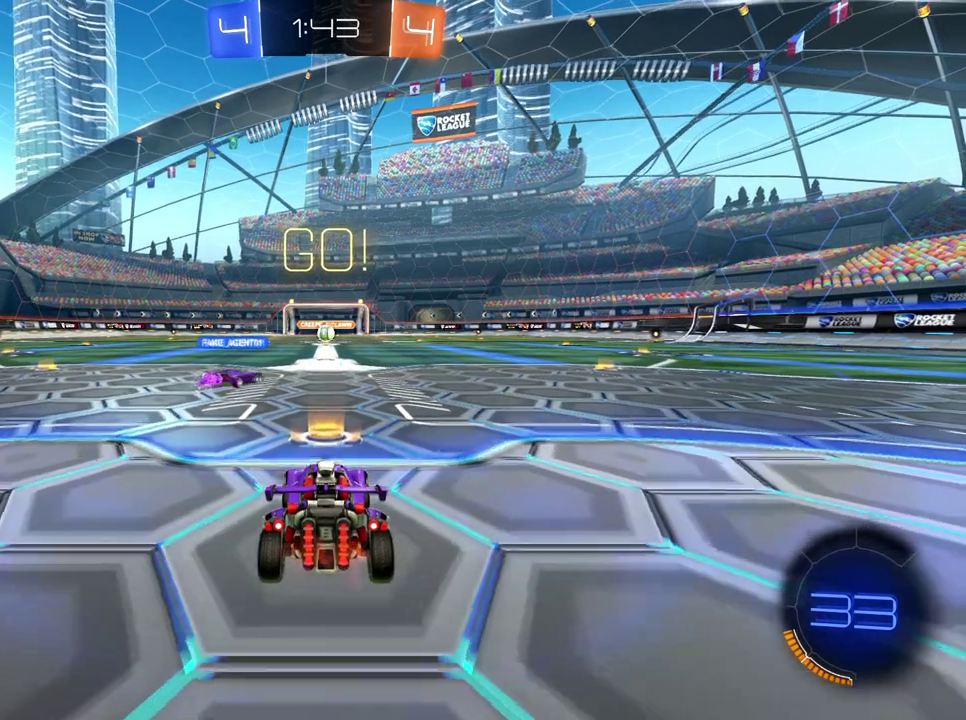
{"buttons": ["R2"], "left_stick": "right", "right_stick": "center", "events": [[16, "left_stick", "right"], [183, "left_stick", "center"], [250, "left_stick", "left"], [317, "left_stick", "center"], [400, "left_stick", "right"]]}
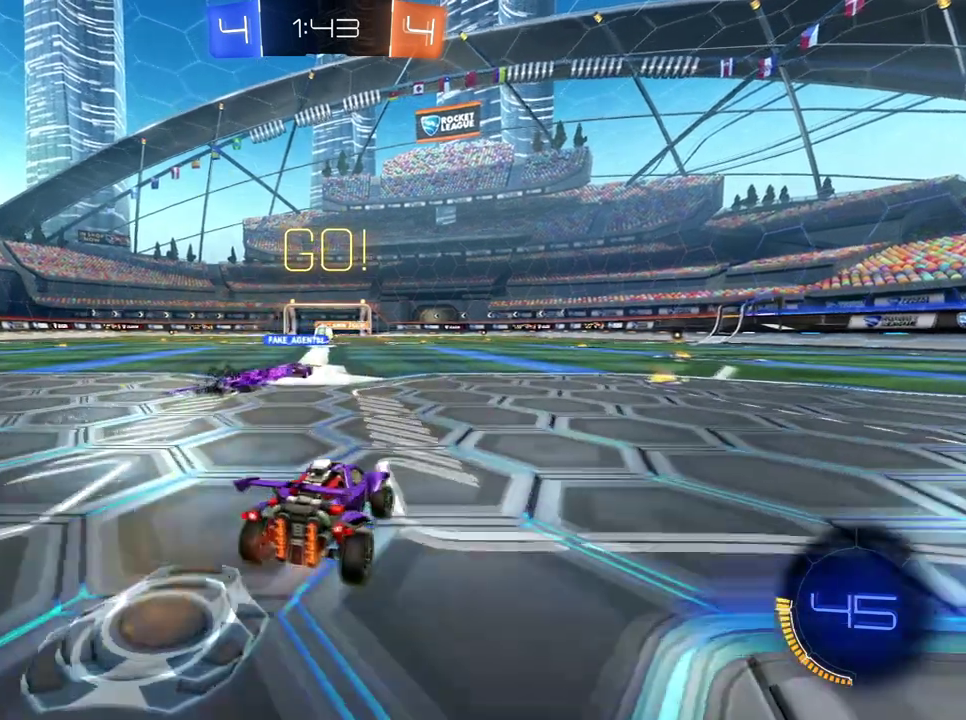
{"buttons": ["R2"], "left_stick": "left", "right_stick": "center", "events": [[167, "left_stick", "center"], [467, "left_stick", "left"]]}
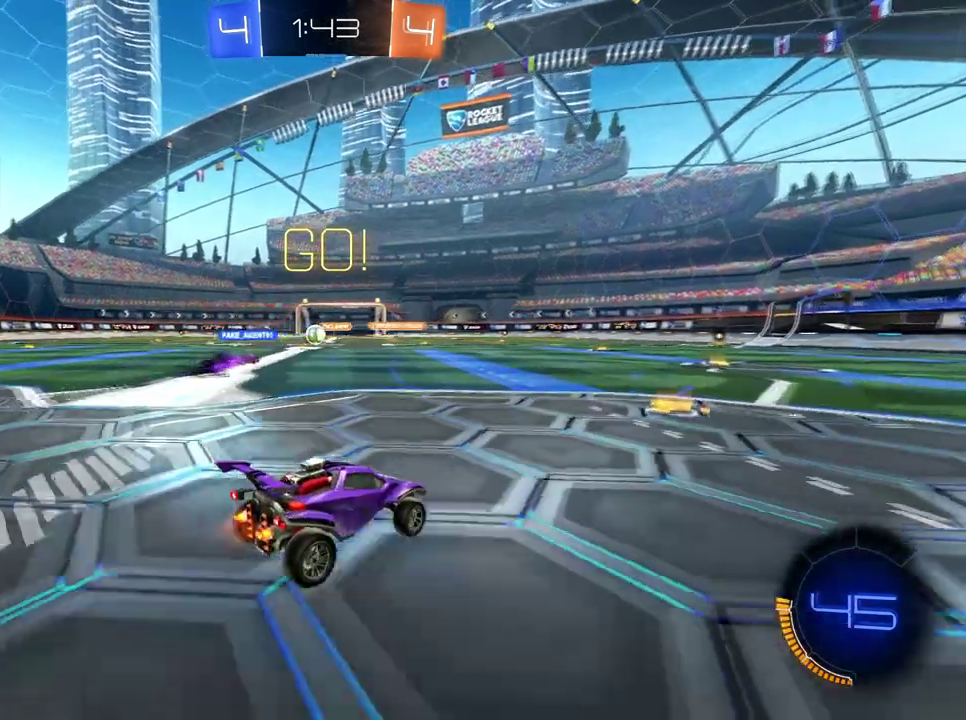
{"buttons": ["R2"], "left_stick": "center", "right_stick": "center", "events": [[50, "left_stick", "center"], [200, "left_stick", "right"], [266, "left_stick", "center"], [367, "left_stick", "left"], [450, "left_stick", "center"]]}